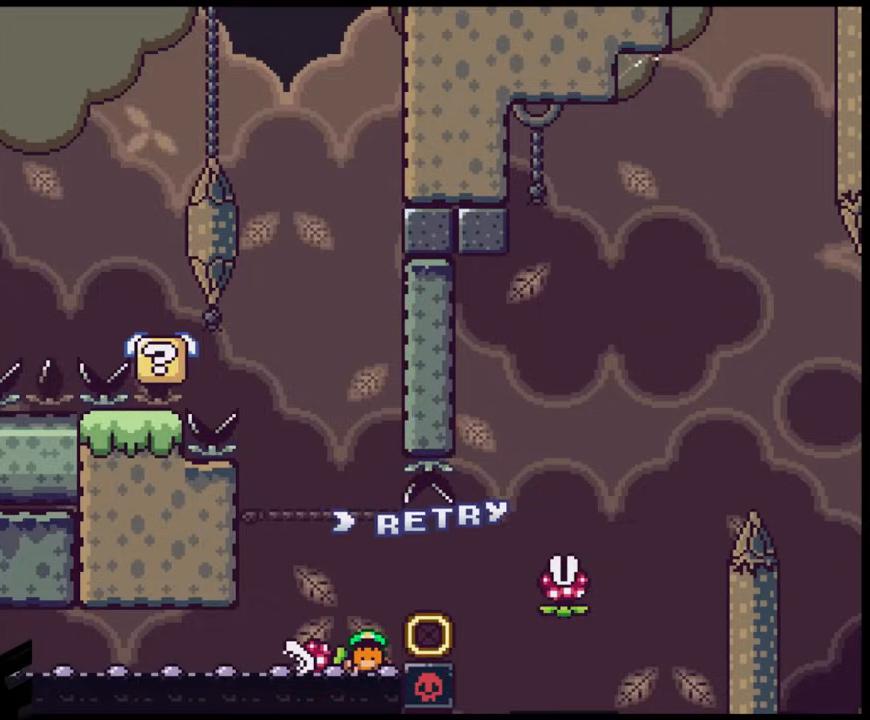
Gameplay with a controller (Nintendo layout); each line is a JSON object with the inputs held at the frame after it. "events" lists button and stick changes between this image and that frame as [ms after this image, input, new state], when the widget could be followed in between. Not read: L3 R3.
{"buttons": [], "events": [[133, "B", "down"], [250, "B", "up"], [317, "B", "down"], [500, "B", "up"]]}
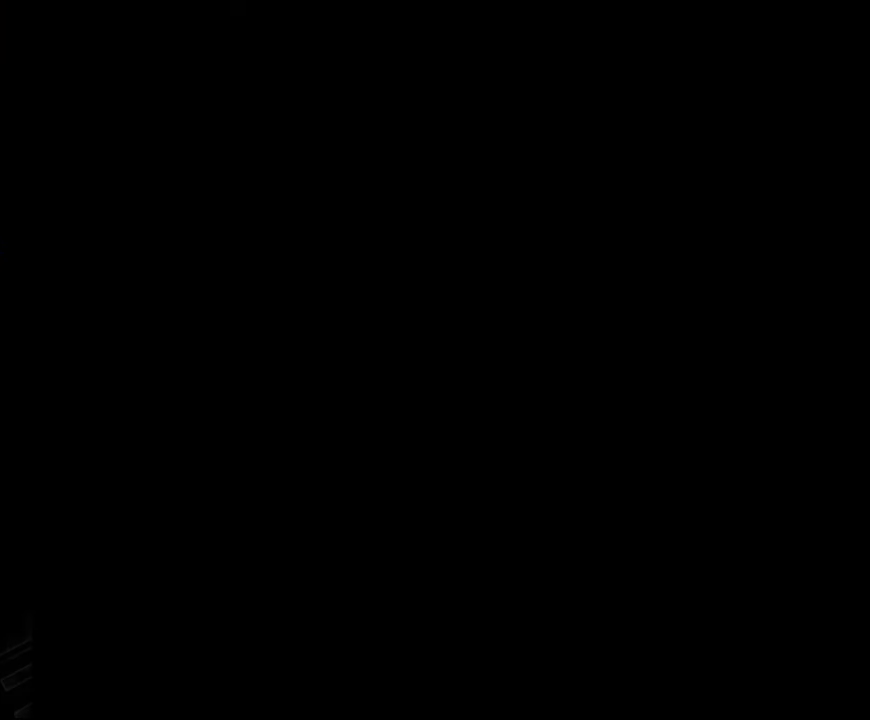
{"buttons": ["Y"], "events": [[433, "Y", "down"]]}
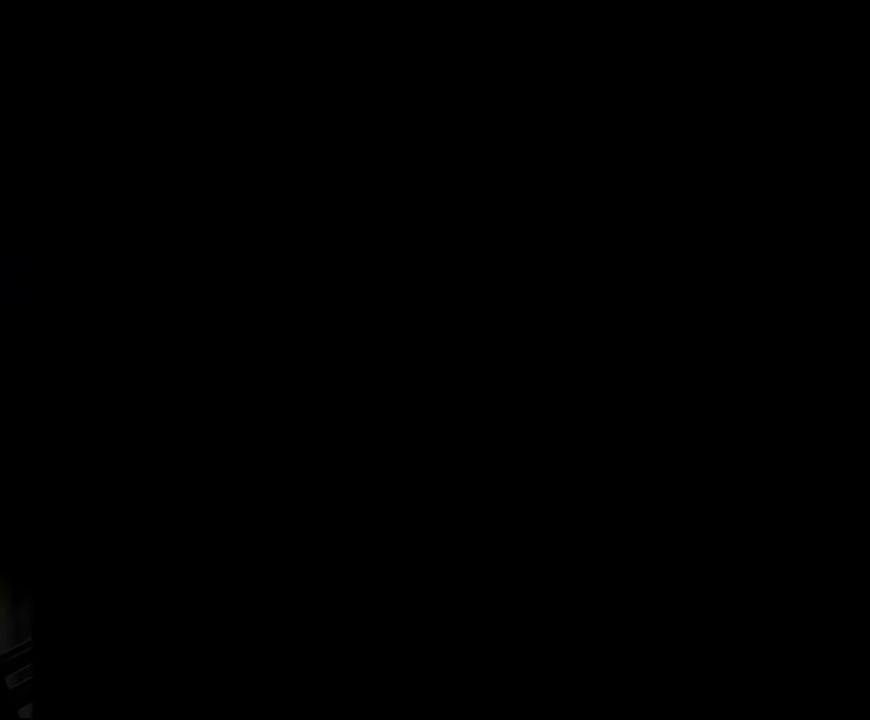
{"buttons": ["Y"], "events": []}
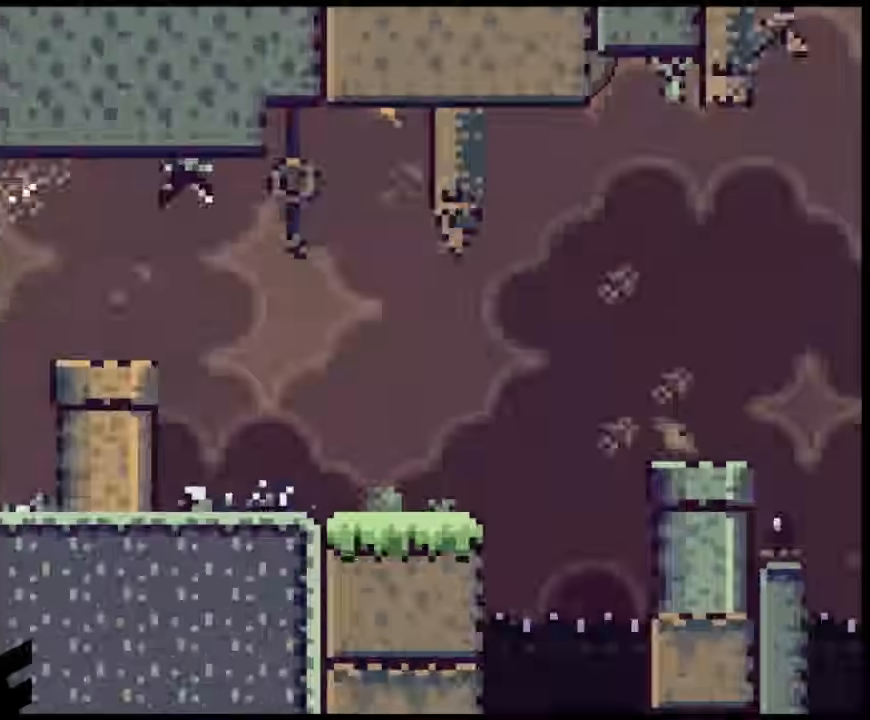
{"buttons": ["Y", "DPAD_RIGHT"], "events": [[217, "DPAD_RIGHT", "down"]]}
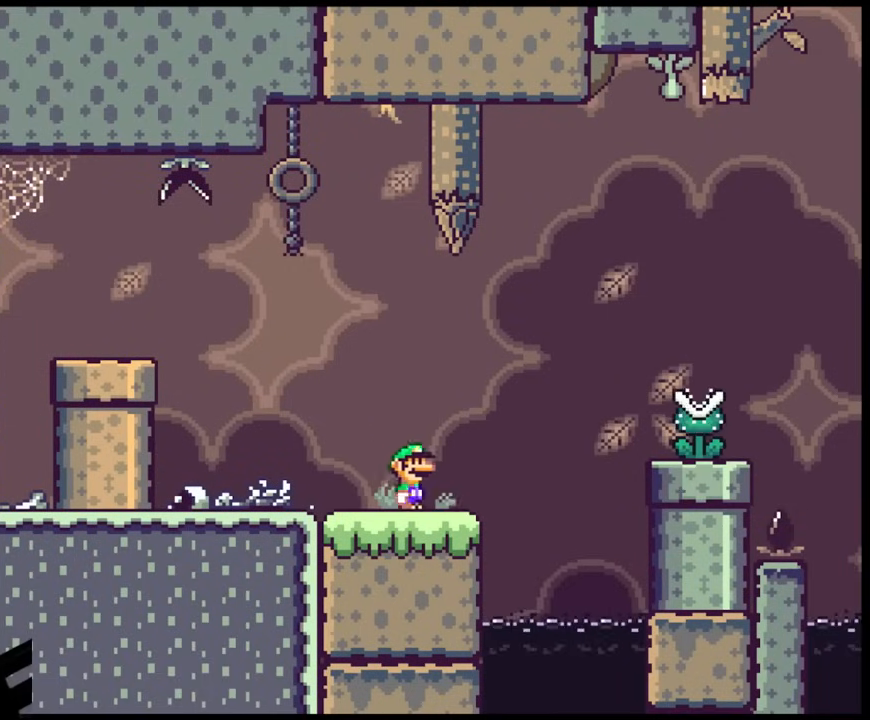
{"buttons": ["X", "DPAD_RIGHT"], "events": [[50, "Y", "up"], [117, "X", "down"], [183, "A", "down"], [367, "A", "up"]]}
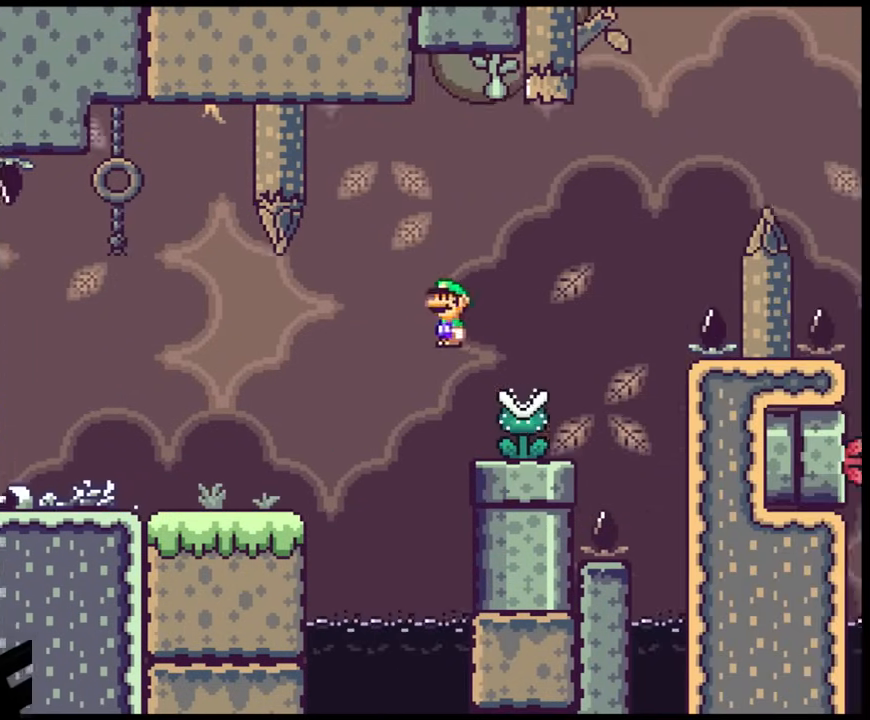
{"buttons": ["A", "X", "DPAD_RIGHT"], "events": [[83, "A", "down"]]}
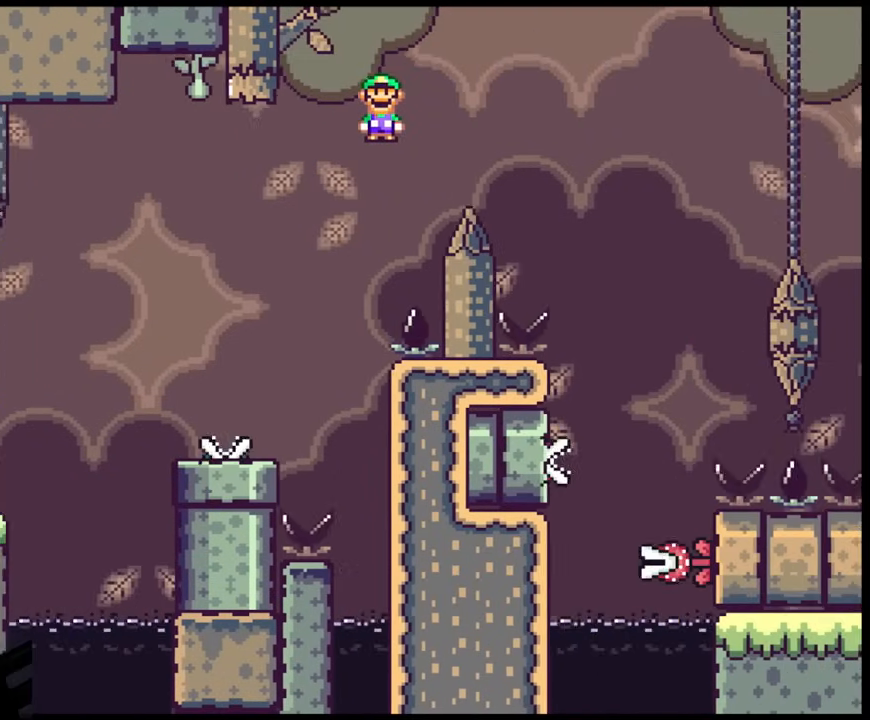
{"buttons": ["X", "DPAD_RIGHT"], "events": [[333, "A", "up"]]}
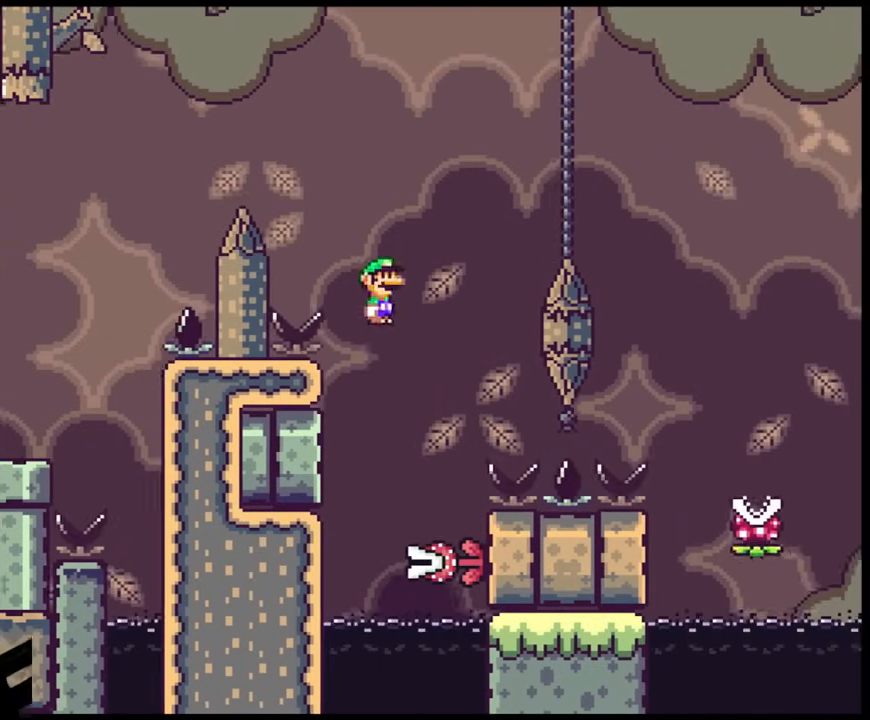
{"buttons": ["A", "X"], "events": [[83, "DPAD_LEFT", "down"], [83, "DPAD_RIGHT", "up"], [217, "A", "down"], [250, "DPAD_LEFT", "up"], [250, "DPAD_RIGHT", "down"], [383, "DPAD_LEFT", "down"], [383, "DPAD_RIGHT", "up"], [483, "DPAD_LEFT", "up"]]}
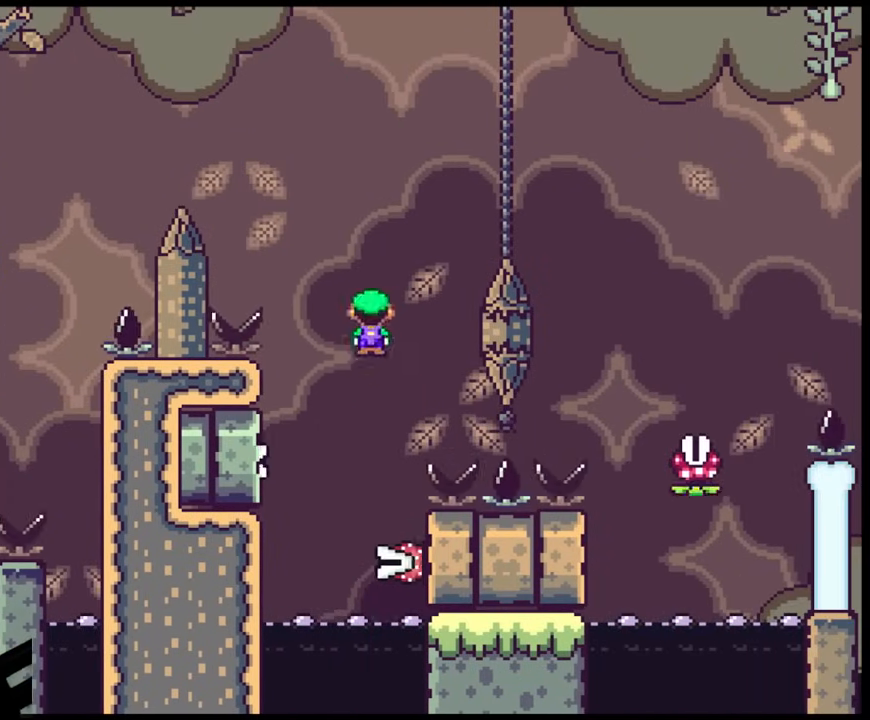
{"buttons": ["X", "DPAD_RIGHT"], "events": [[333, "DPAD_LEFT", "down"], [433, "A", "up"], [483, "DPAD_LEFT", "up"], [500, "DPAD_RIGHT", "down"]]}
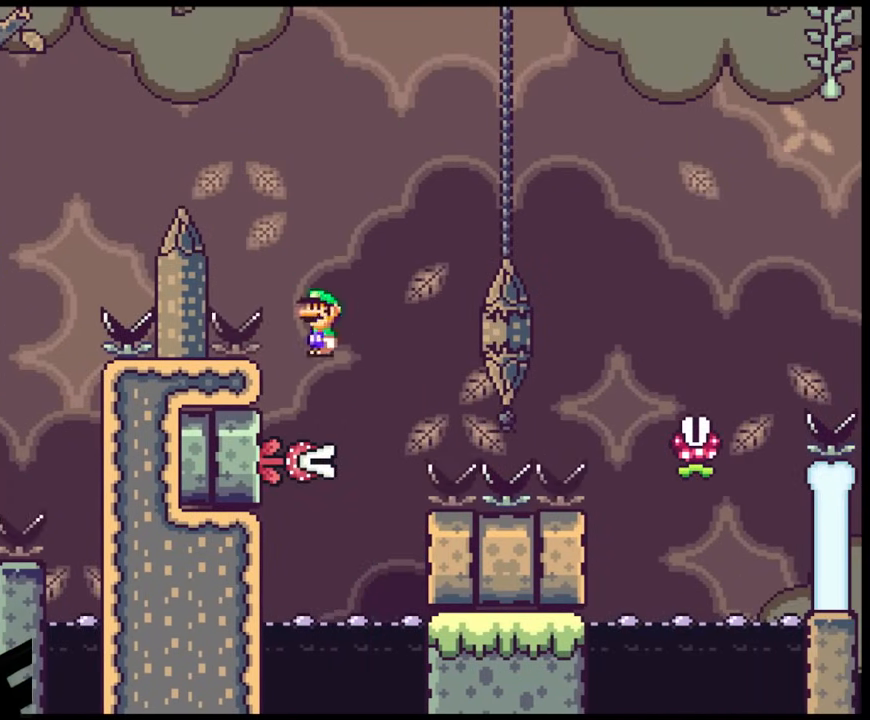
{"buttons": ["A", "X", "DPAD_RIGHT"], "events": [[67, "A", "down"]]}
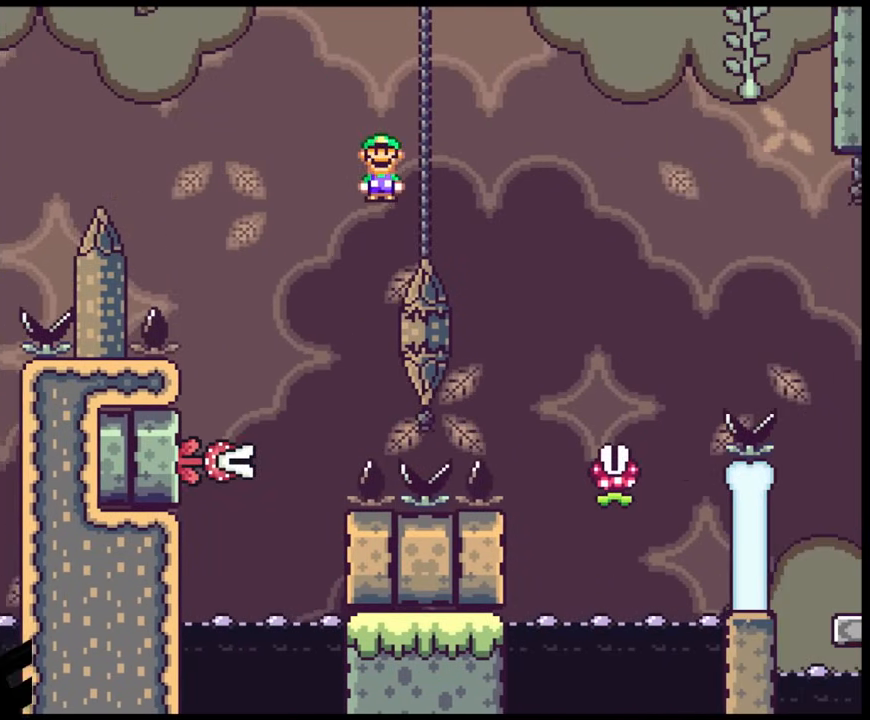
{"buttons": ["A", "X", "DPAD_LEFT"], "events": [[167, "A", "up"], [467, "DPAD_LEFT", "down"], [467, "DPAD_RIGHT", "up"], [500, "A", "down"]]}
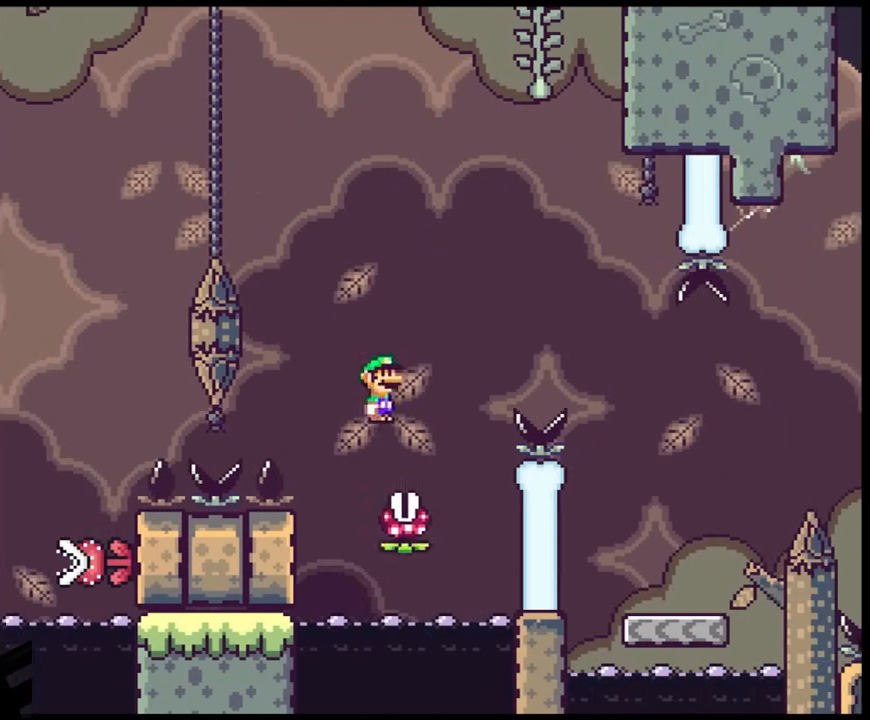
{"buttons": ["X", "DPAD_RIGHT"], "events": [[83, "DPAD_LEFT", "up"], [100, "DPAD_RIGHT", "down"], [417, "A", "up"]]}
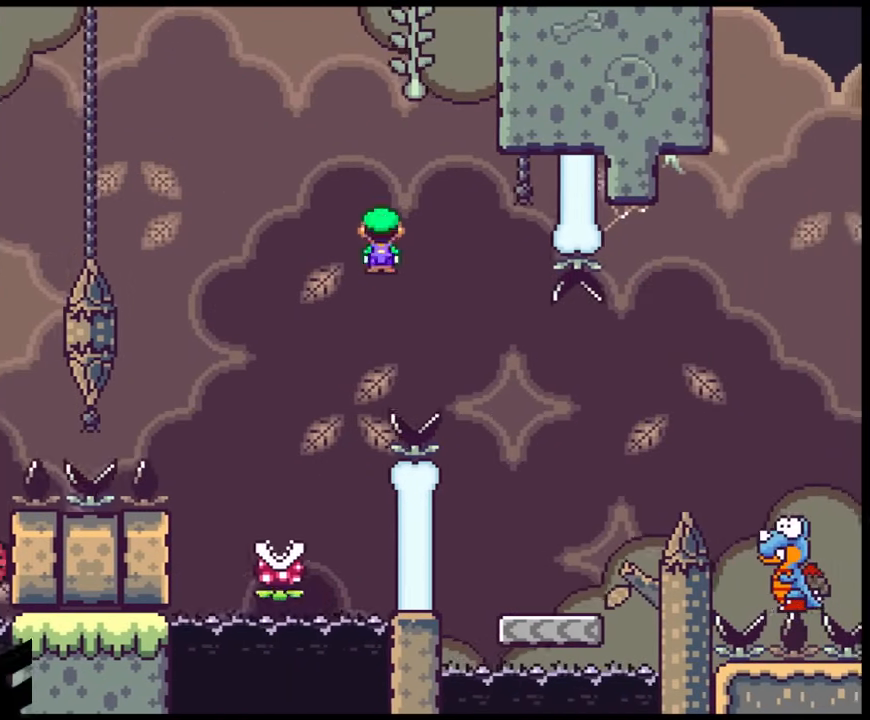
{"buttons": ["Y", "DPAD_RIGHT"], "events": [[67, "A", "down"], [217, "A", "up"], [250, "DPAD_RIGHT", "up"], [267, "DPAD_LEFT", "down"], [383, "DPAD_LEFT", "up"], [417, "DPAD_RIGHT", "down"], [433, "X", "up"], [500, "Y", "down"]]}
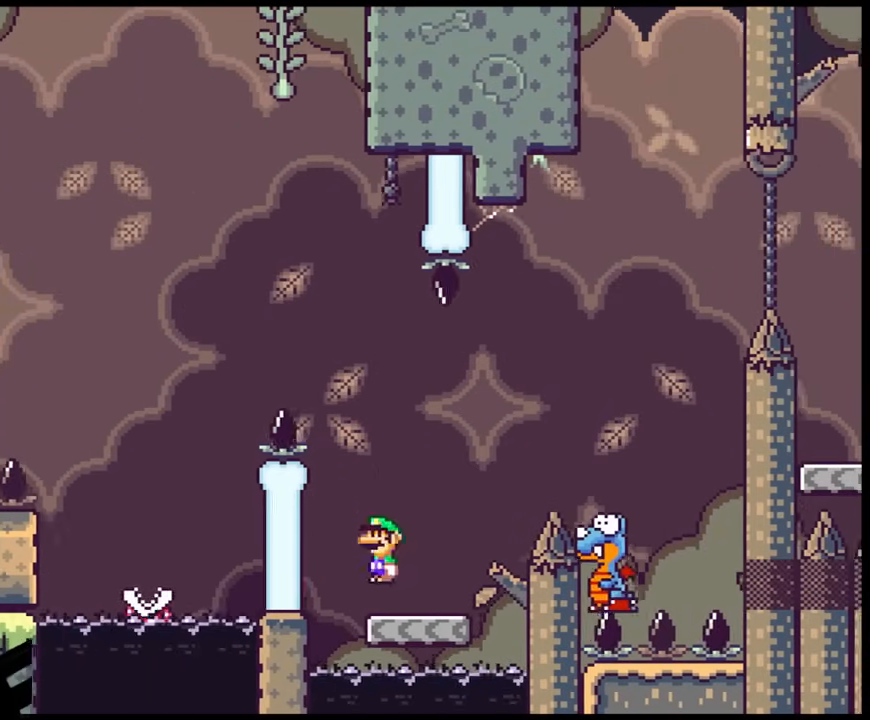
{"buttons": ["Y", "DPAD_RIGHT"], "events": [[167, "B", "down"], [383, "B", "up"]]}
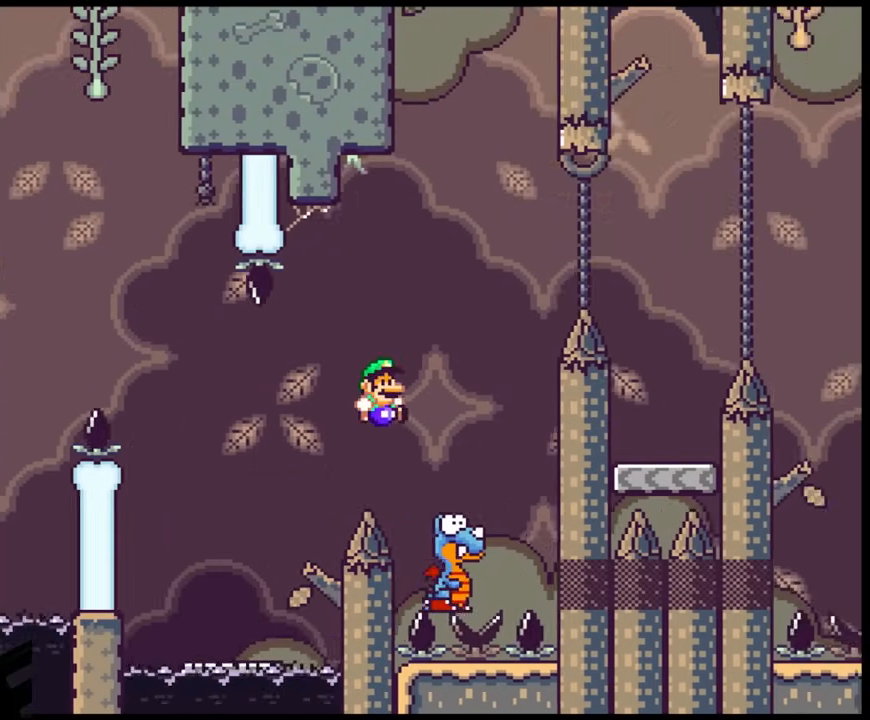
{"buttons": ["B", "Y", "DPAD_RIGHT"], "events": [[133, "B", "down"], [167, "DPAD_LEFT", "down"], [167, "DPAD_RIGHT", "up"], [283, "DPAD_LEFT", "up"], [283, "DPAD_RIGHT", "down"]]}
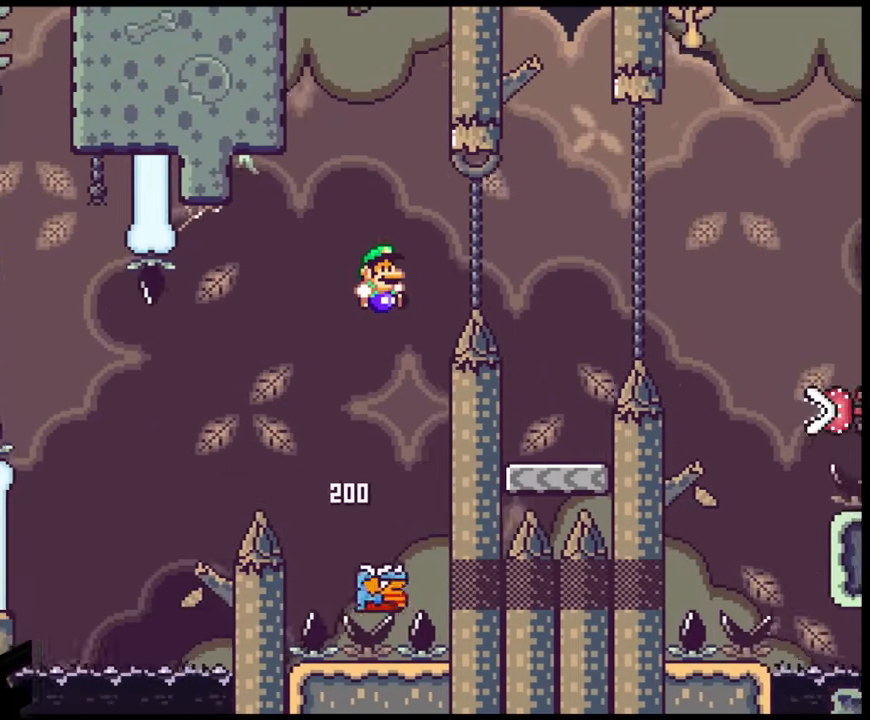
{"buttons": ["Y", "DPAD_LEFT"], "events": [[400, "DPAD_LEFT", "down"], [400, "DPAD_RIGHT", "up"], [450, "B", "up"]]}
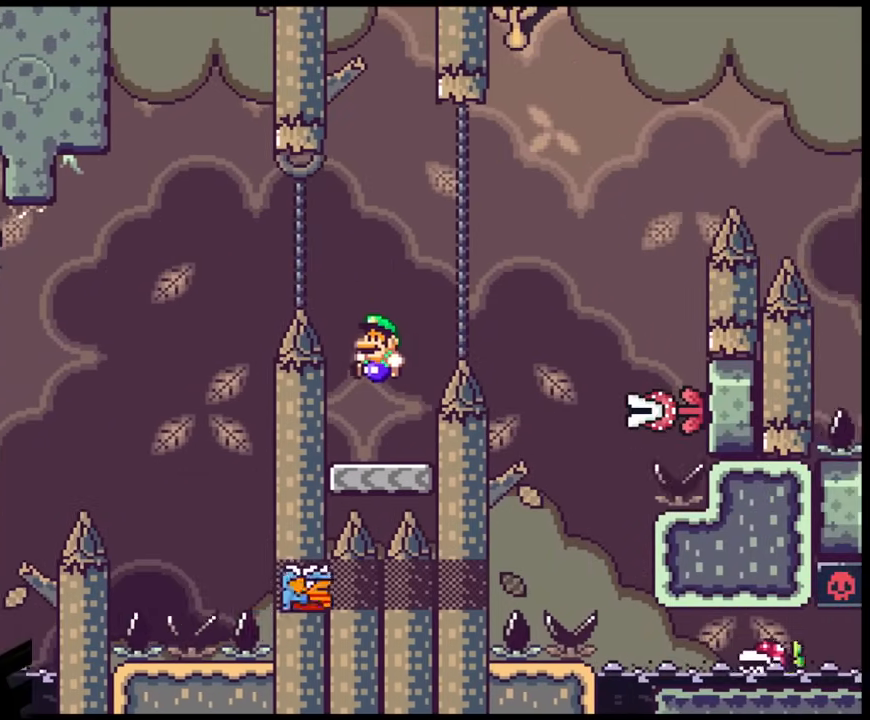
{"buttons": ["A", "X", "DPAD_RIGHT"], "events": [[83, "DPAD_LEFT", "up"], [83, "Y", "up"], [133, "DPAD_RIGHT", "down"], [133, "X", "down"], [267, "A", "down"]]}
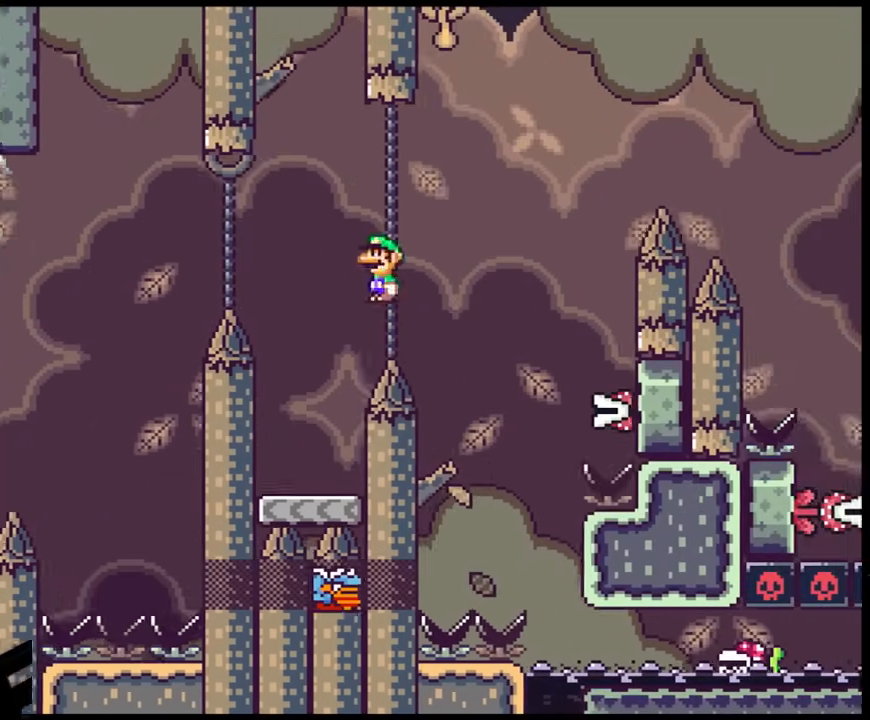
{"buttons": ["A", "X"], "events": [[233, "DPAD_LEFT", "down"], [233, "DPAD_RIGHT", "up"], [417, "DPAD_LEFT", "up"]]}
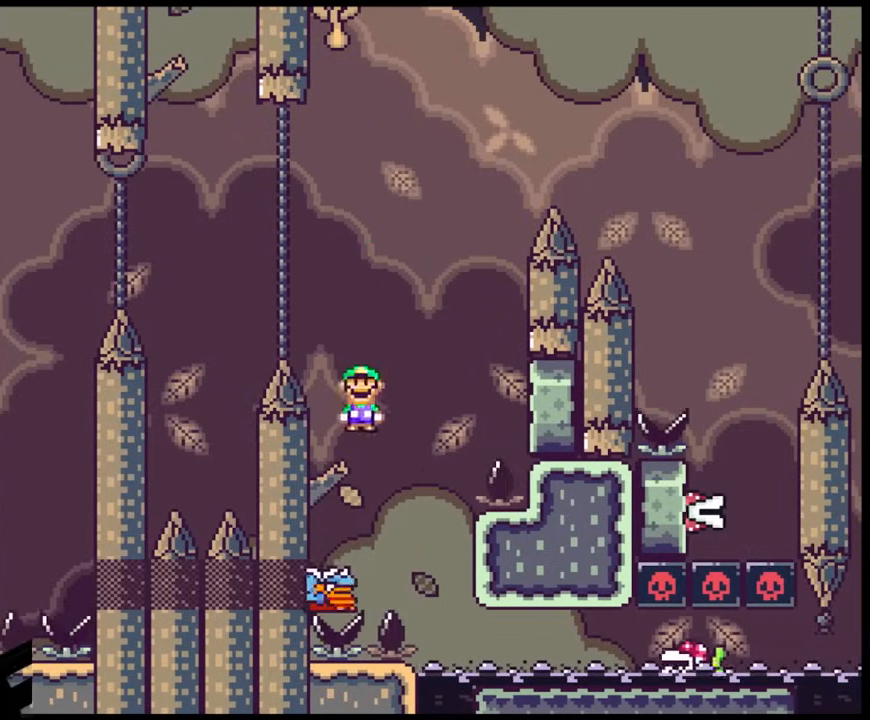
{"buttons": ["A", "X"], "events": [[67, "DPAD_RIGHT", "down"], [200, "DPAD_LEFT", "down"], [200, "DPAD_RIGHT", "up"], [333, "DPAD_LEFT", "up"], [400, "DPAD_RIGHT", "down"], [500, "DPAD_RIGHT", "up"]]}
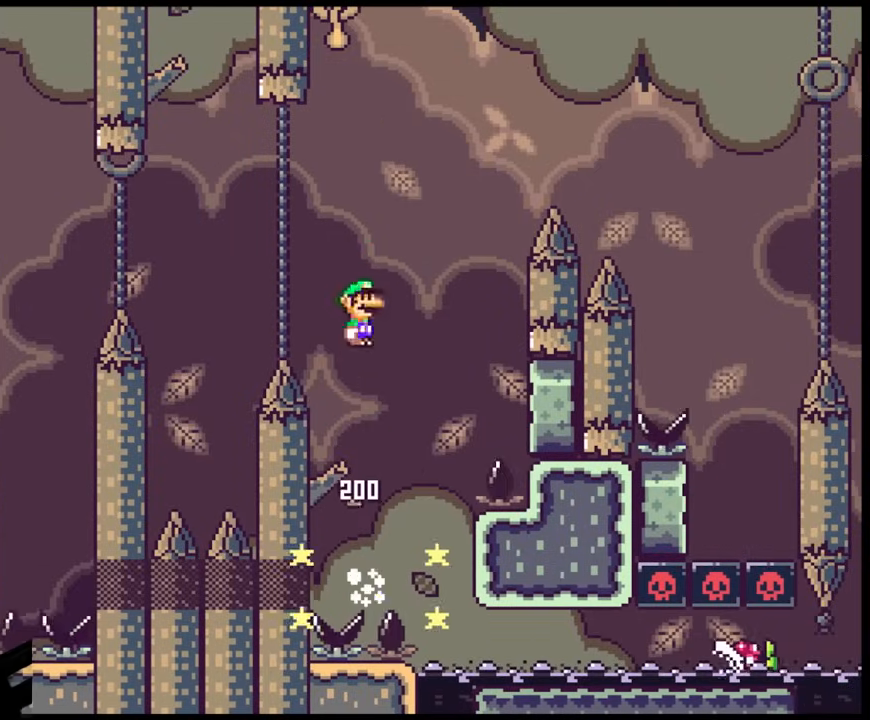
{"buttons": ["A", "X", "DPAD_LEFT"], "events": [[83, "DPAD_RIGHT", "down"], [417, "DPAD_LEFT", "down"], [417, "DPAD_RIGHT", "up"]]}
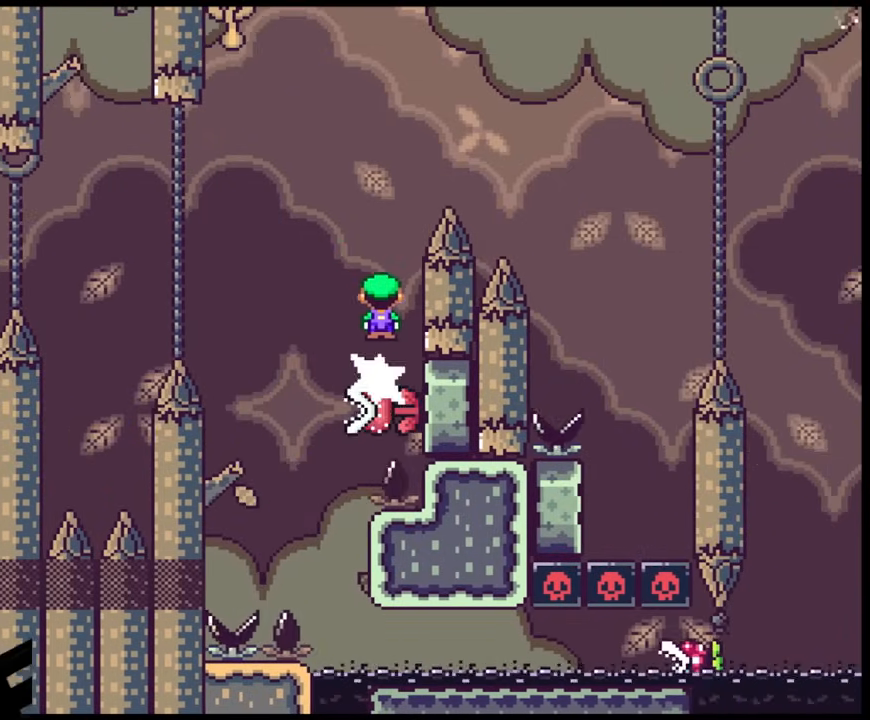
{"buttons": ["A", "X", "DPAD_RIGHT"], "events": [[83, "DPAD_LEFT", "up"], [133, "DPAD_RIGHT", "down"]]}
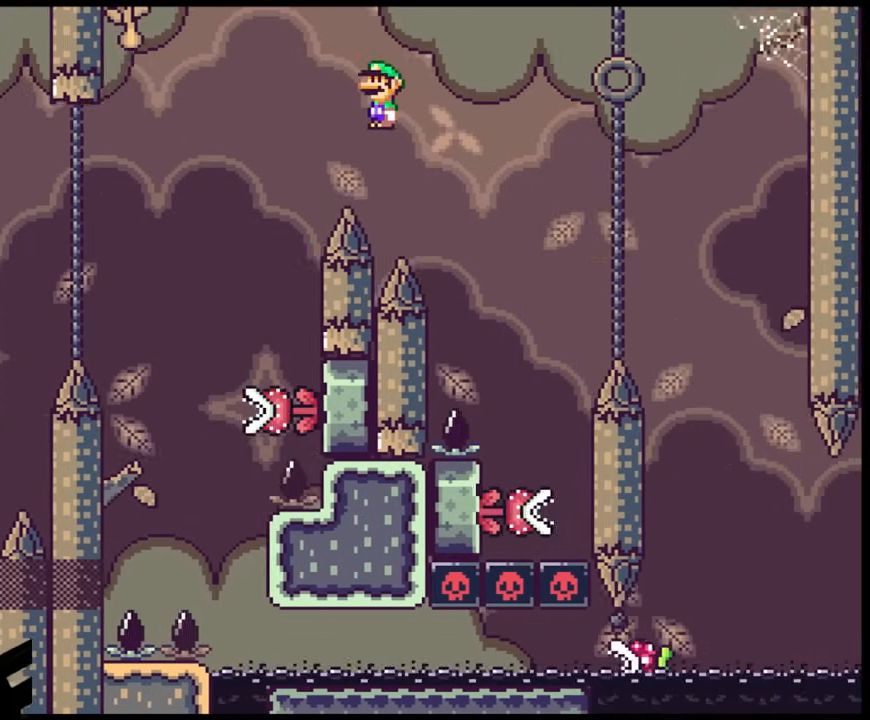
{"buttons": ["X", "DPAD_LEFT"], "events": [[83, "A", "up"], [333, "DPAD_LEFT", "down"], [333, "DPAD_RIGHT", "up"]]}
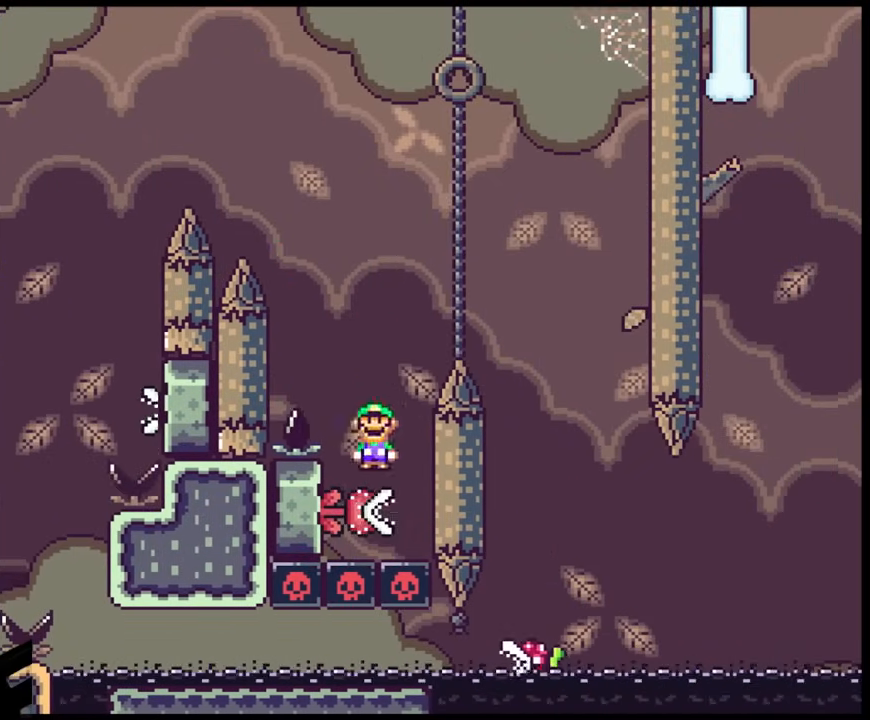
{"buttons": ["A", "X", "DPAD_RIGHT"], "events": [[17, "A", "down"], [50, "DPAD_LEFT", "up"], [83, "DPAD_RIGHT", "down"]]}
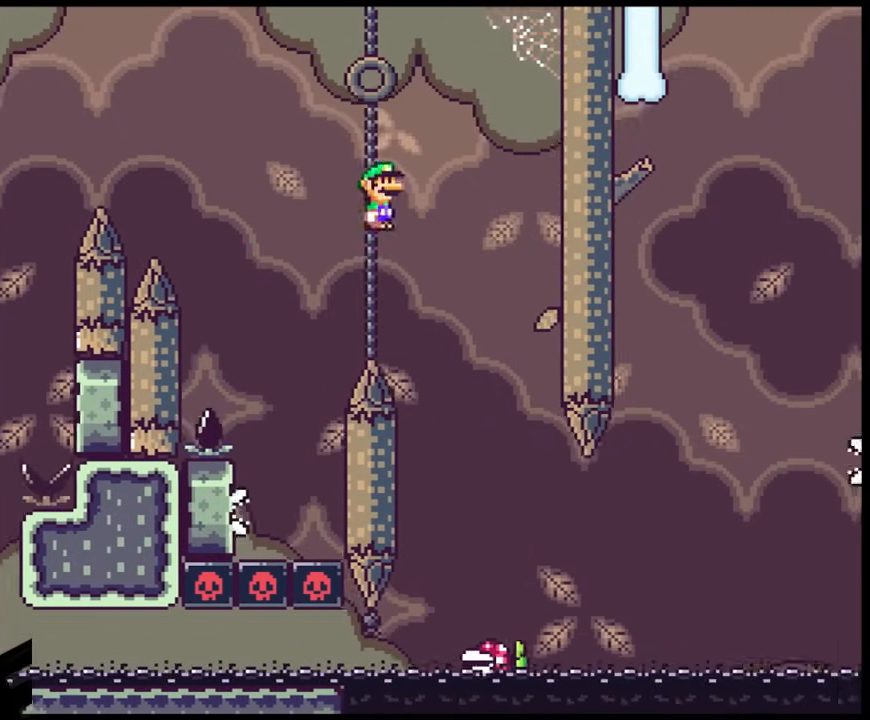
{"buttons": ["X", "DPAD_RIGHT"], "events": [[183, "DPAD_LEFT", "down"], [183, "DPAD_RIGHT", "up"], [283, "A", "up"], [300, "DPAD_LEFT", "up"], [333, "DPAD_RIGHT", "down"]]}
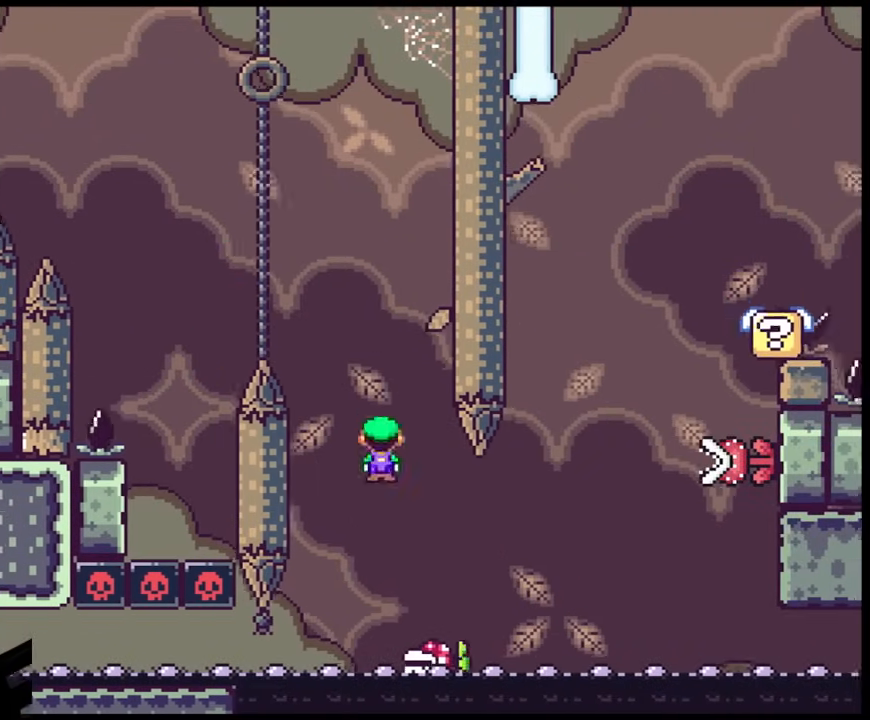
{"buttons": ["X", "DPAD_RIGHT"], "events": [[283, "DPAD_LEFT", "down"], [283, "DPAD_RIGHT", "up"], [433, "DPAD_LEFT", "up"], [450, "DPAD_RIGHT", "down"]]}
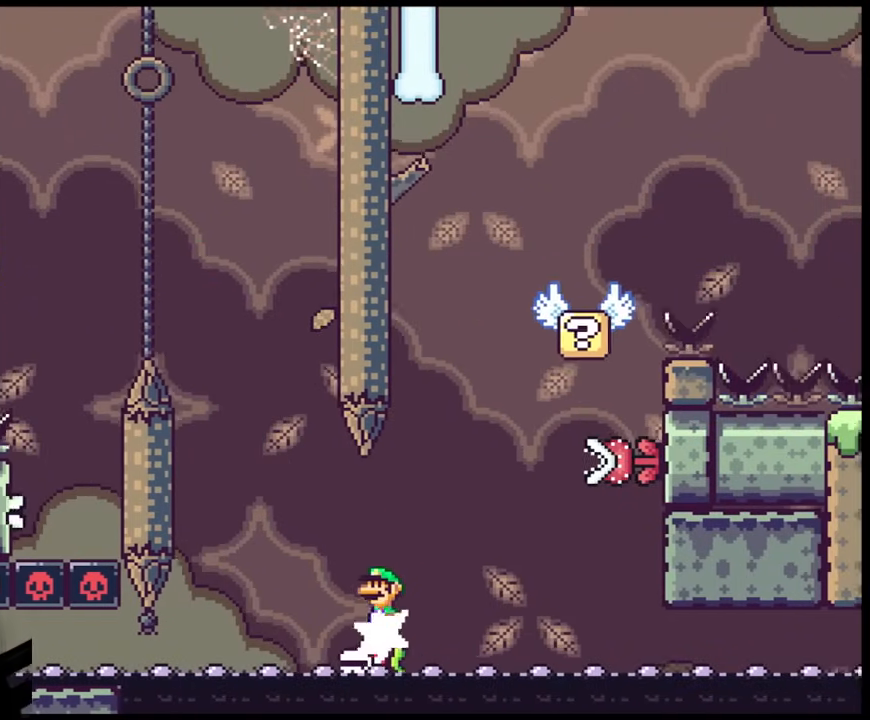
{"buttons": ["X", "DPAD_RIGHT"], "events": [[83, "DPAD_RIGHT", "up"], [350, "DPAD_LEFT", "down"], [450, "DPAD_LEFT", "up"], [467, "DPAD_RIGHT", "down"]]}
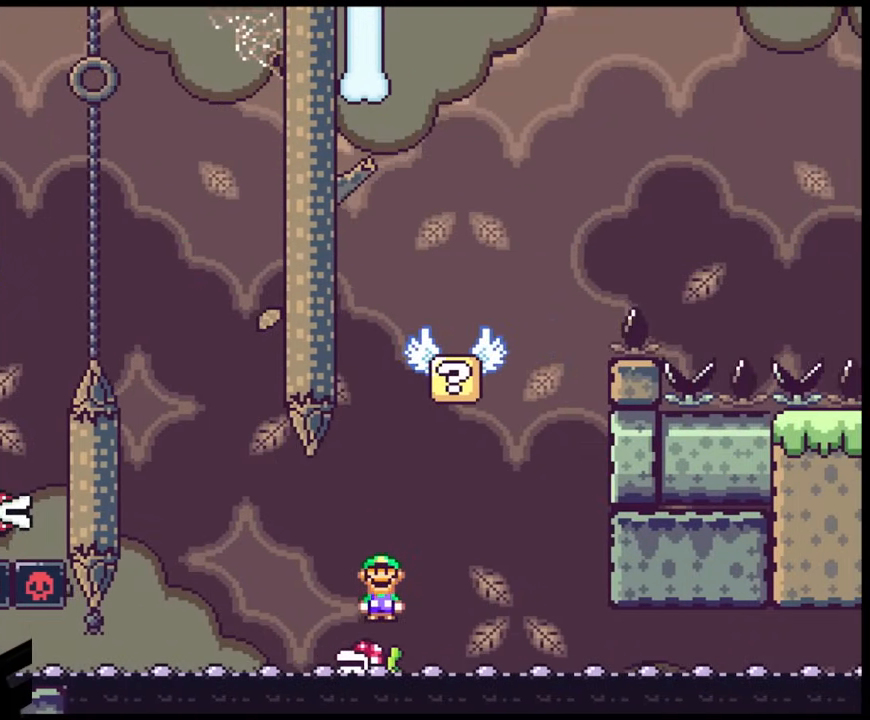
{"buttons": ["A", "X"], "events": [[83, "A", "down"], [167, "DPAD_RIGHT", "up"], [167, "DPAD_UP", "down"], [183, "DPAD_LEFT", "down"], [183, "DPAD_UP", "up"], [300, "DPAD_LEFT", "up"], [383, "DPAD_RIGHT", "down"], [500, "DPAD_RIGHT", "up"]]}
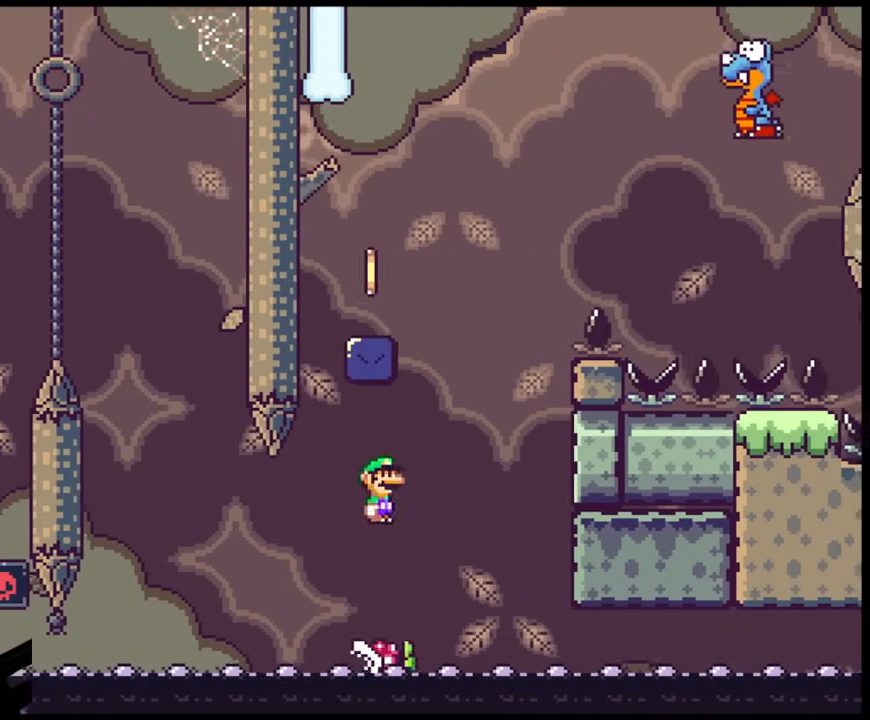
{"buttons": ["A", "X"], "events": []}
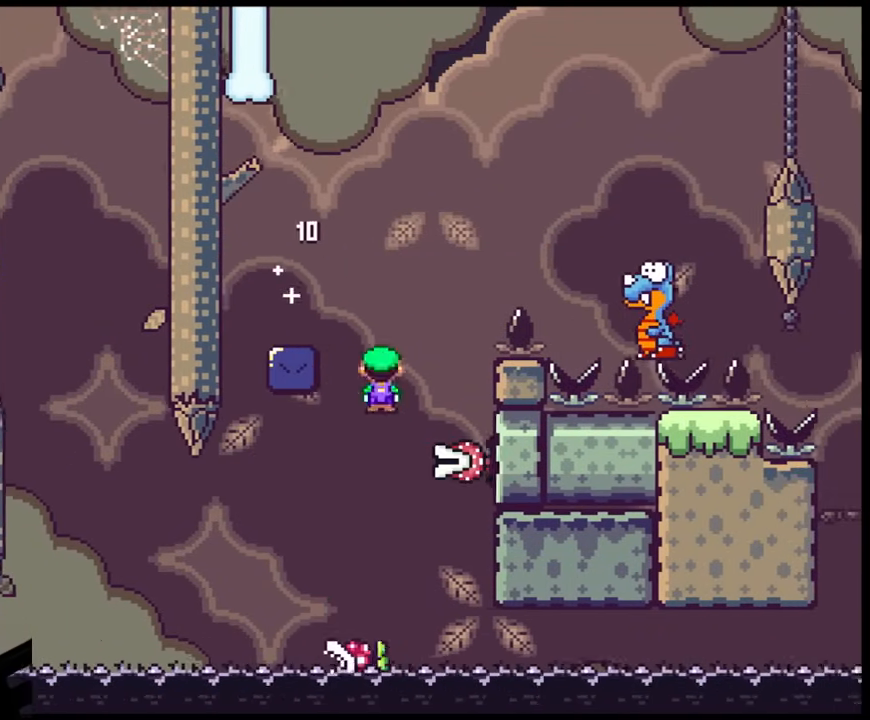
{"buttons": ["A", "X", "DPAD_LEFT"], "events": [[33, "DPAD_RIGHT", "down"], [167, "A", "up"], [217, "DPAD_LEFT", "down"], [217, "DPAD_RIGHT", "up"], [267, "A", "down"]]}